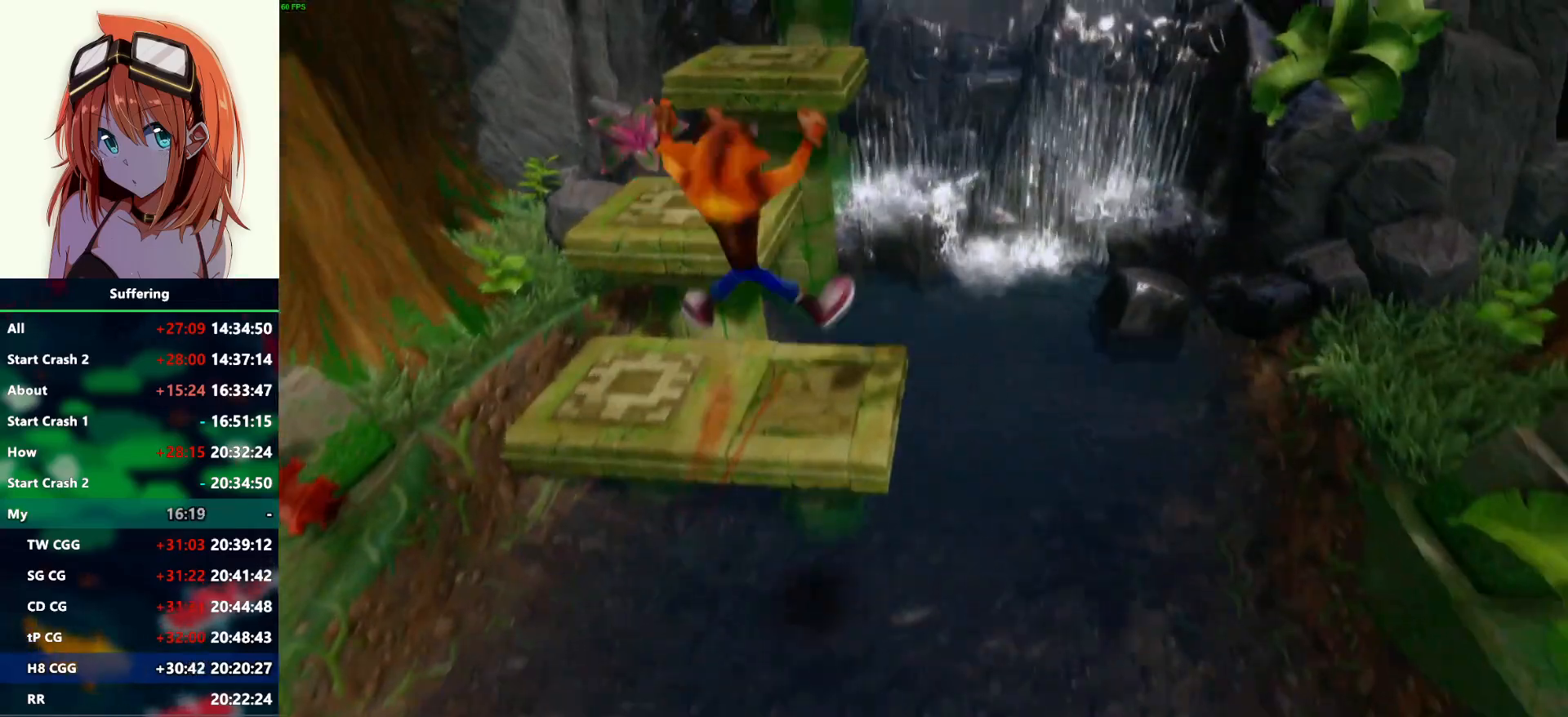
Gameplay with a controller (PlayStation layout); each line is a JSON object with the inputs held at the frame after it. "events" lists button and stick changes between this image and that frame as [ms after this image, input, new state], when the widget could be followed in between.
{"buttons": ["R1"], "left_stick": "up", "right_stick": "center", "events": [[17, "CROSS", "up"], [17, "R1", "up"], [317, "left_stick", "center"], [433, "left_stick", "up"], [500, "R1", "down"]]}
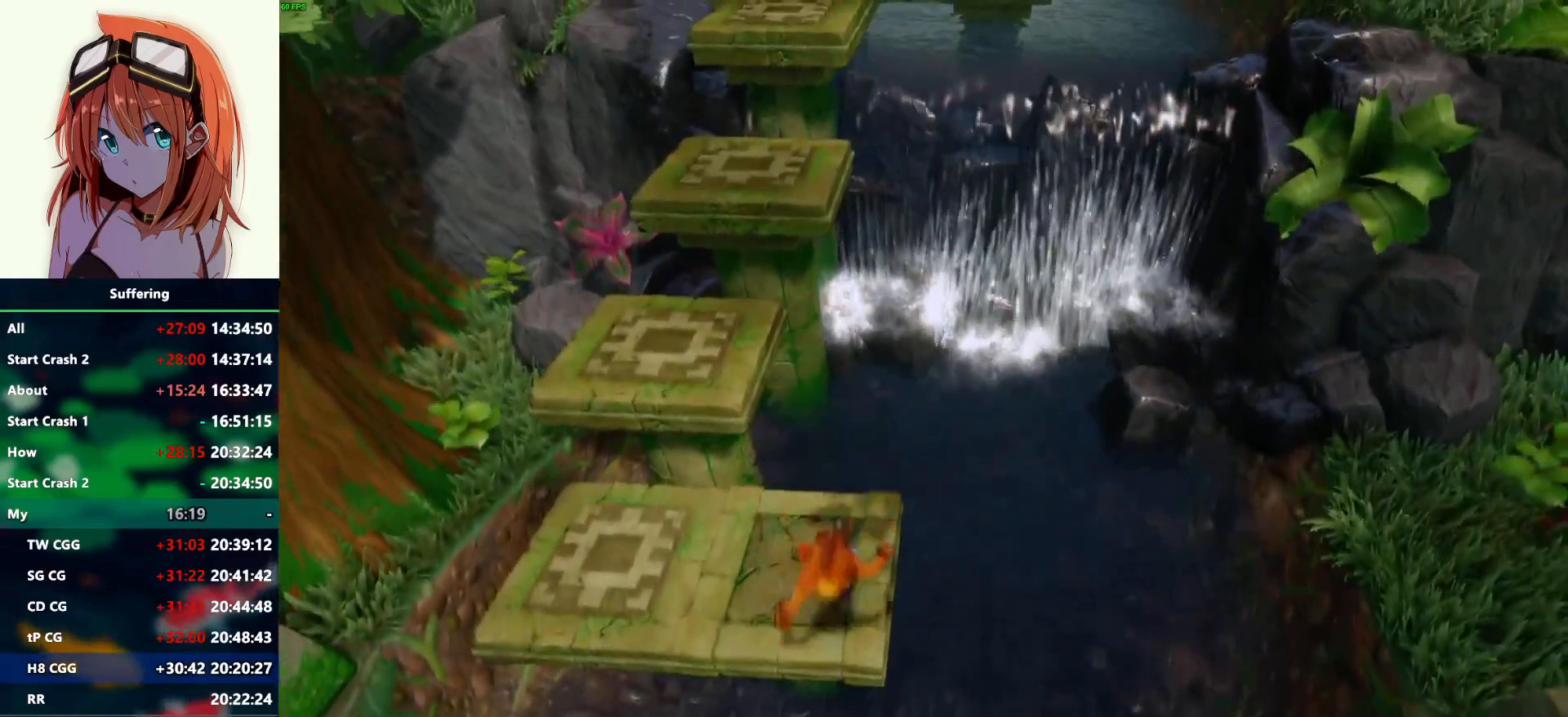
{"buttons": ["CROSS", "SQUARE", "R1"], "left_stick": "up-left", "right_stick": "center", "events": [[100, "CROSS", "down"], [167, "SQUARE", "down"], [167, "left_stick", "up-left"]]}
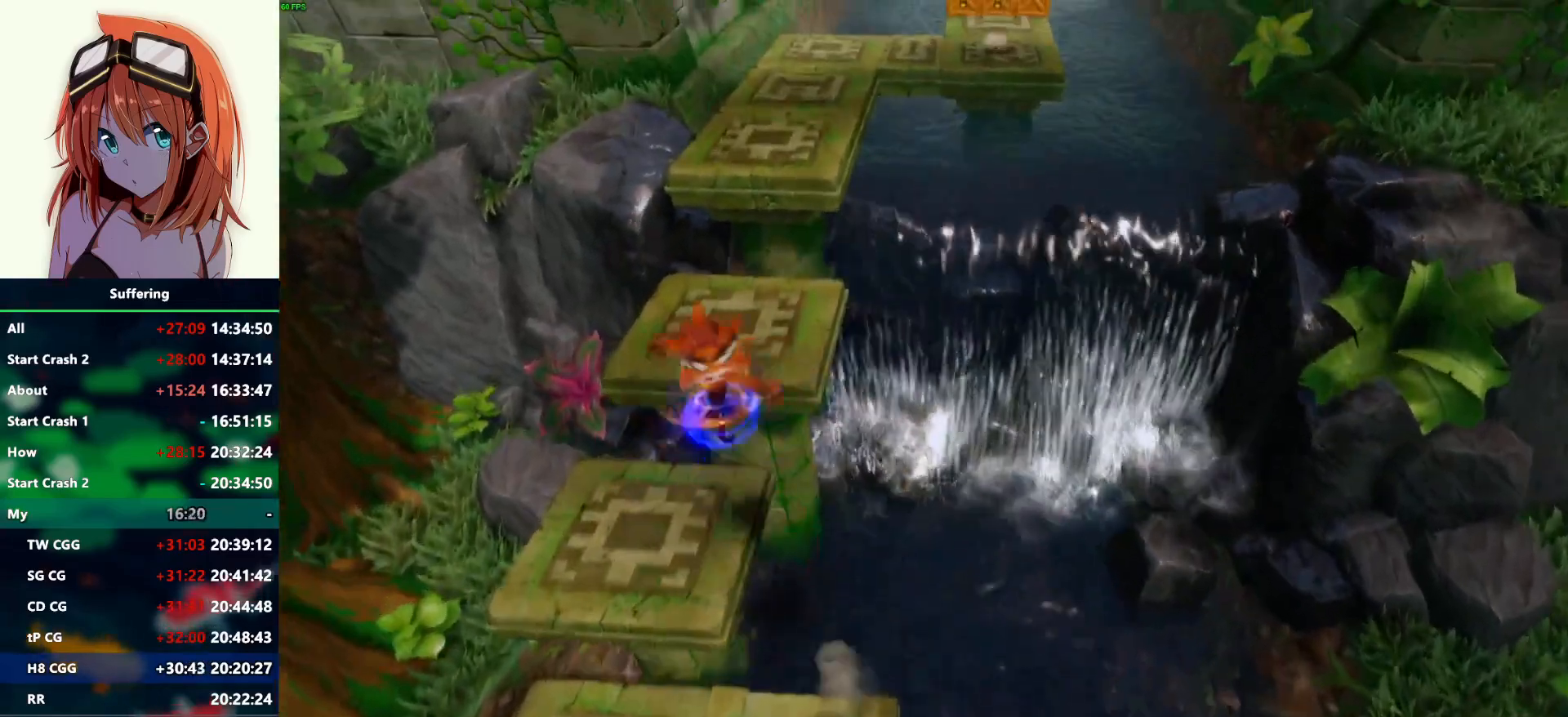
{"buttons": ["CROSS"], "left_stick": "up", "right_stick": "center", "events": [[33, "left_stick", "up"], [133, "R1", "up"], [133, "SQUARE", "up"], [167, "CROSS", "up"], [400, "CROSS", "down"]]}
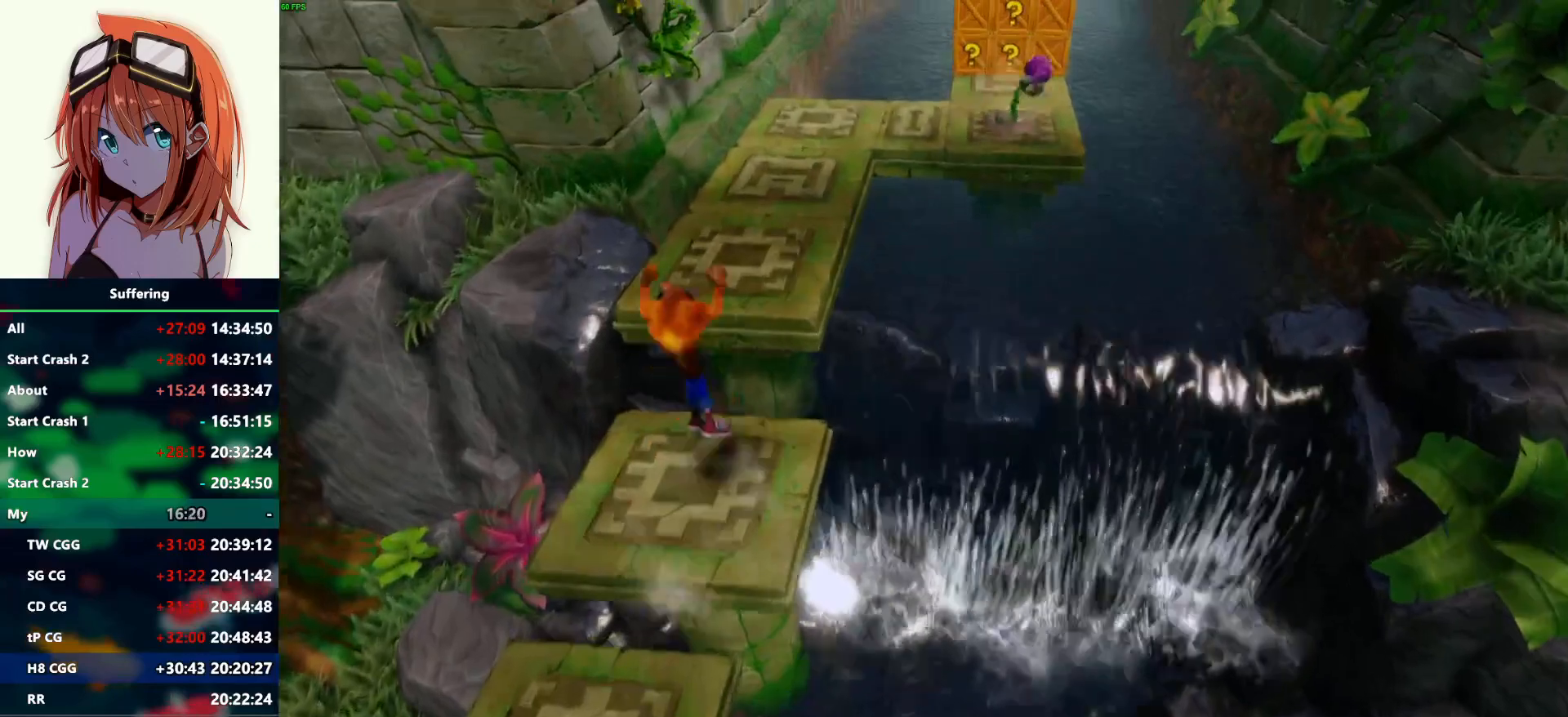
{"buttons": ["CROSS", "R1"], "left_stick": "up-right", "right_stick": "center", "events": [[133, "CROSS", "up"], [417, "R1", "down"], [433, "left_stick", "up-right"], [500, "CROSS", "down"]]}
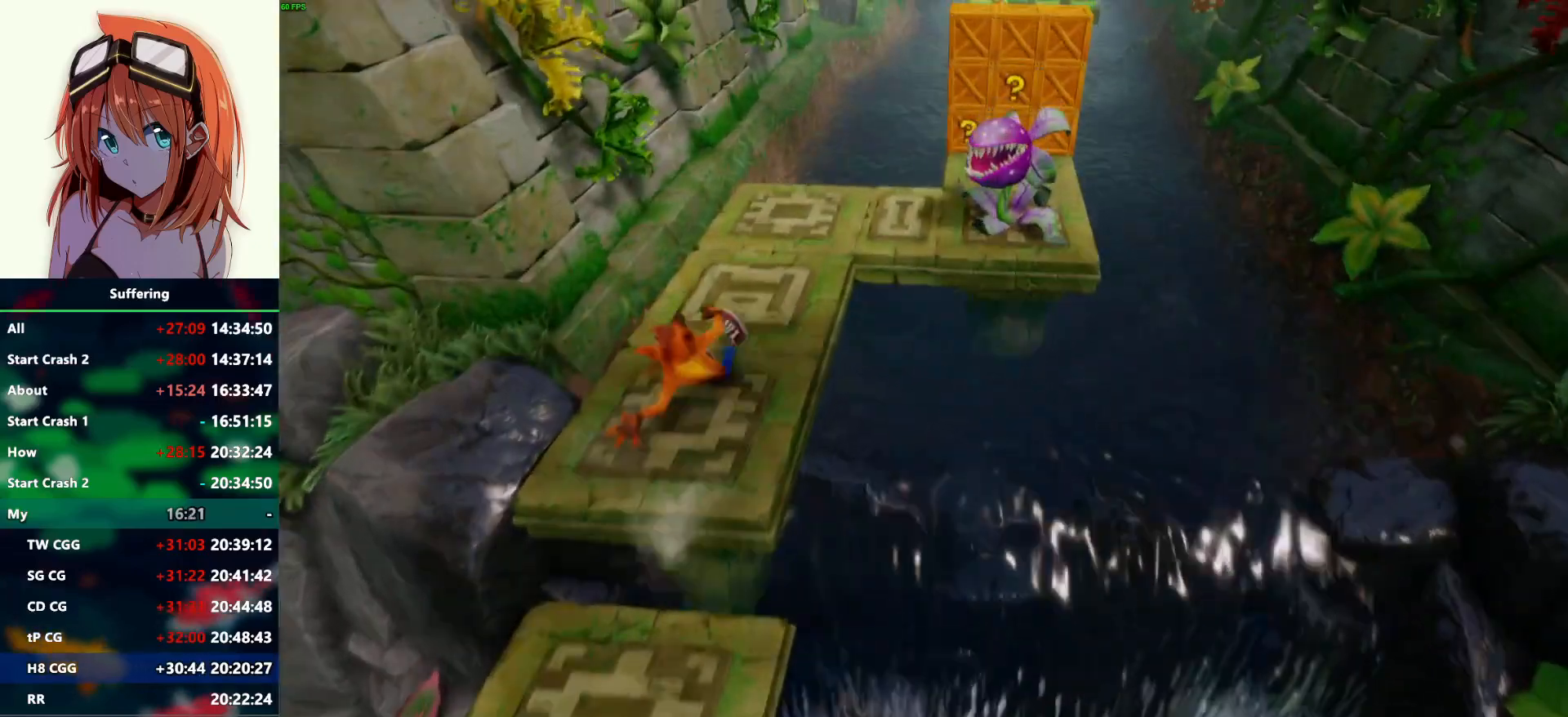
{"buttons": [], "left_stick": "up-right", "right_stick": "center", "events": [[333, "CROSS", "up"], [333, "R1", "up"]]}
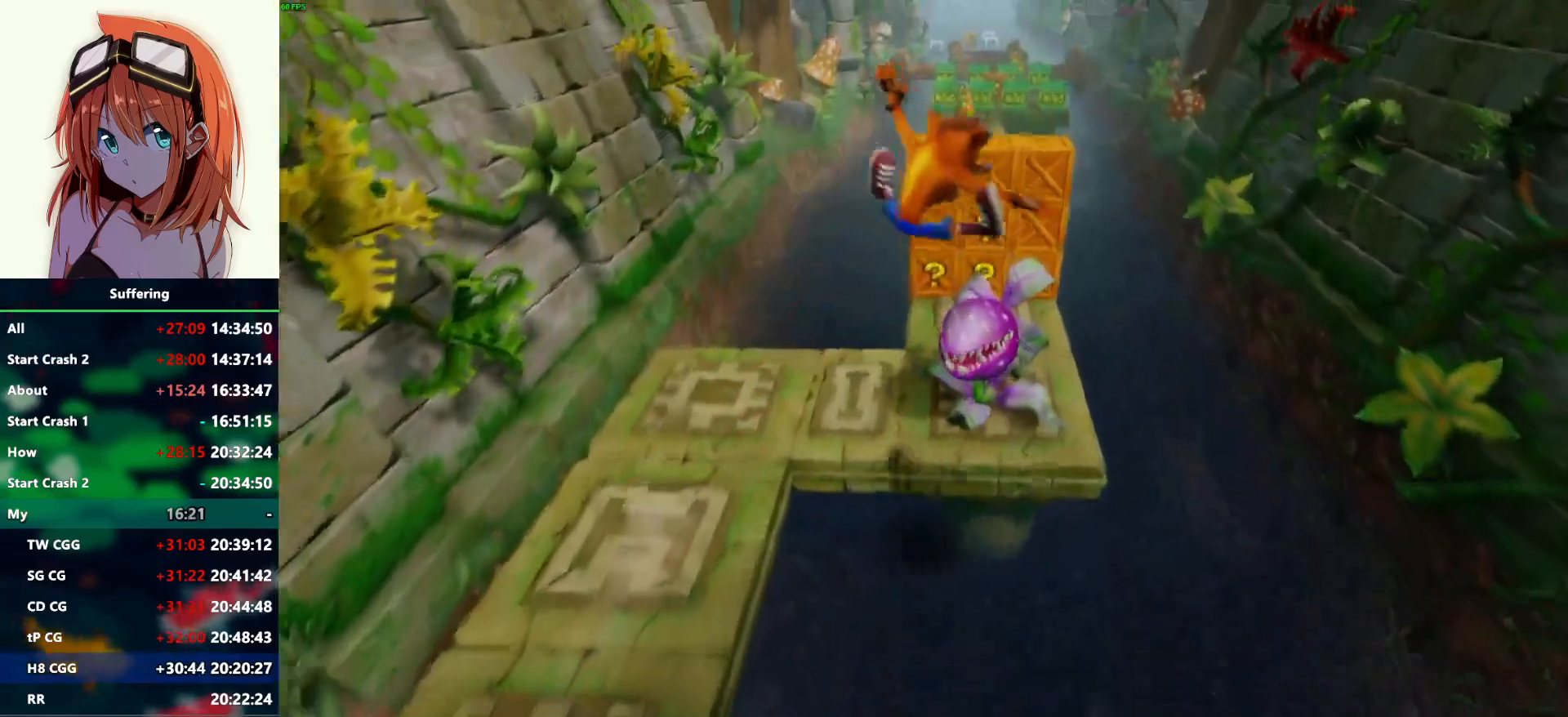
{"buttons": [], "left_stick": "up", "right_stick": "center", "events": [[33, "SQUARE", "down"], [150, "left_stick", "up"], [217, "SQUARE", "up"]]}
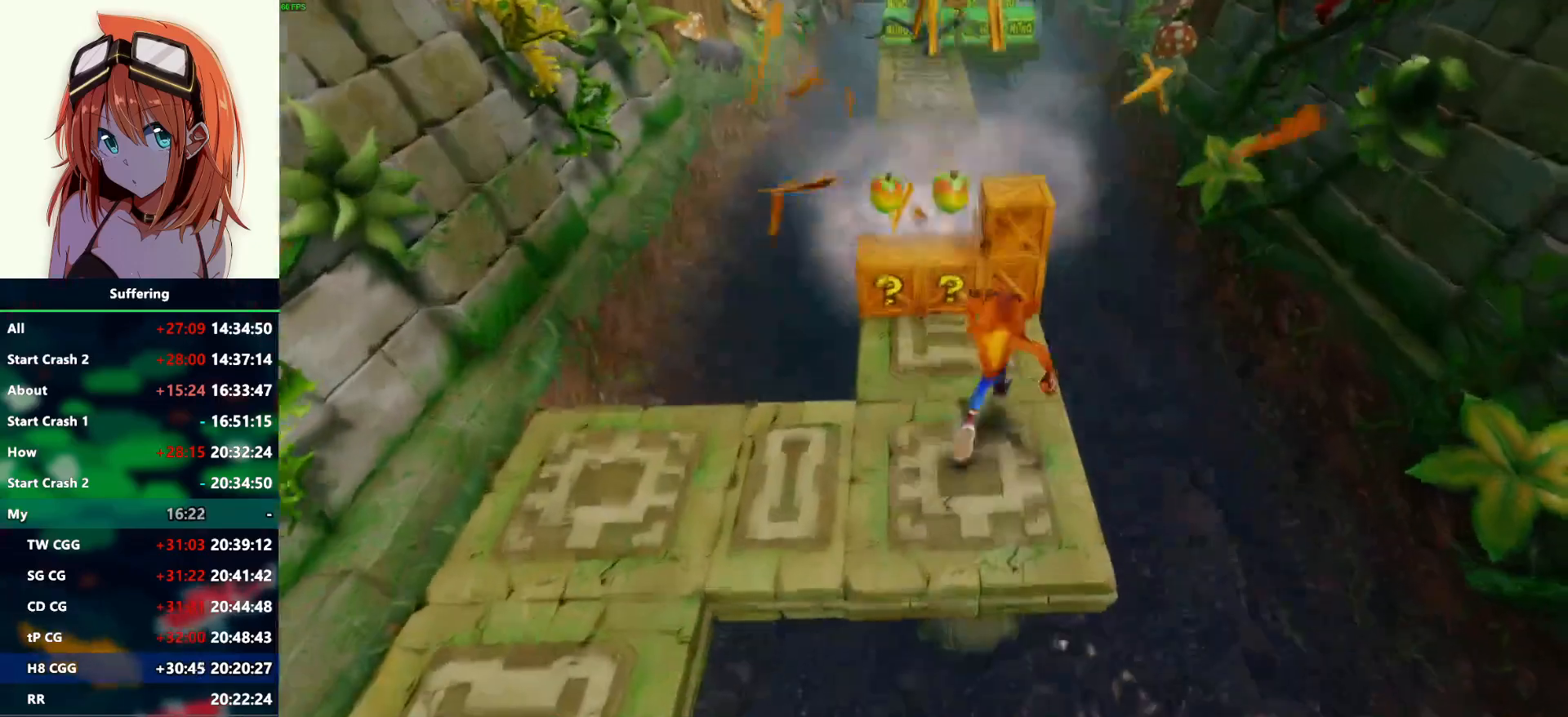
{"buttons": ["SQUARE"], "left_stick": "up", "right_stick": "center", "events": [[350, "SQUARE", "down"]]}
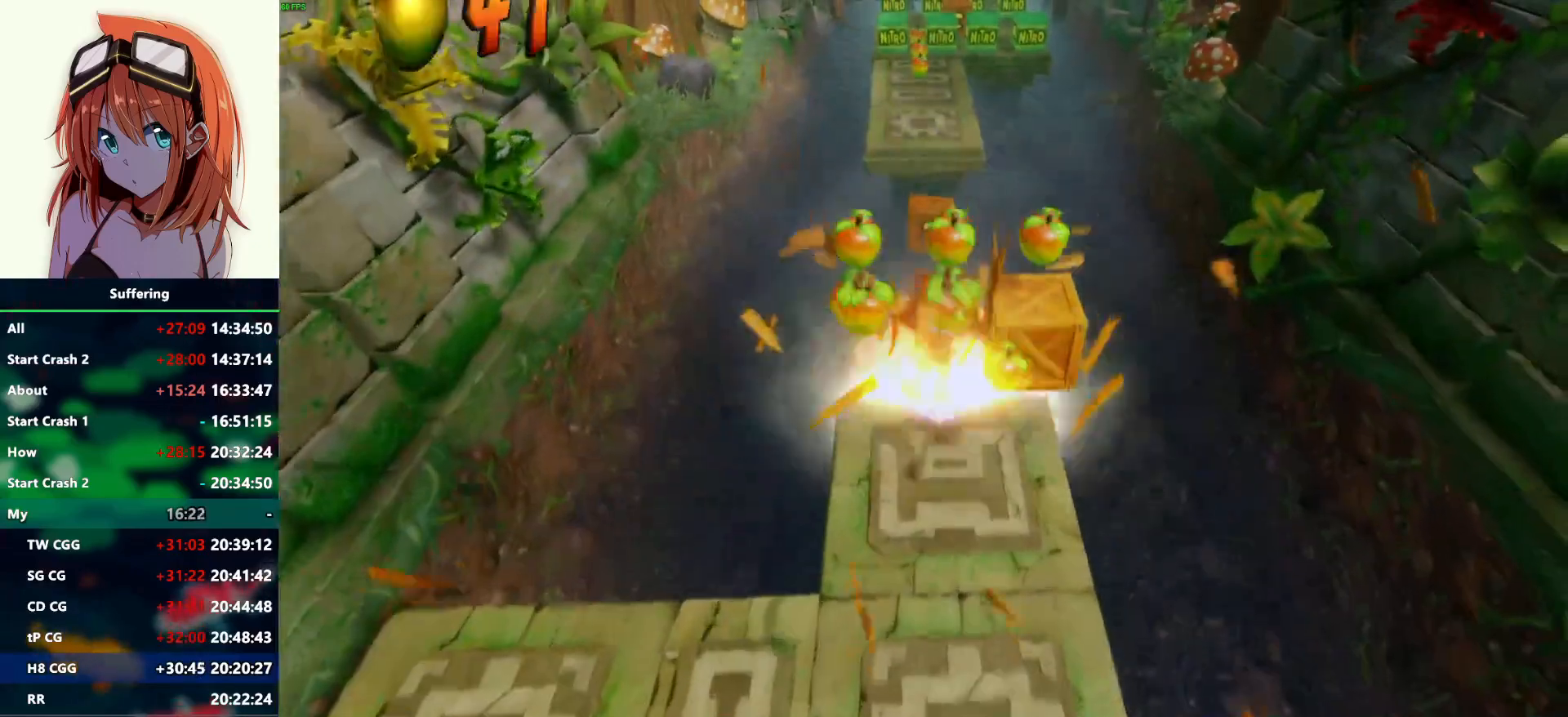
{"buttons": ["CROSS"], "left_stick": "up", "right_stick": "center", "events": [[33, "left_stick", "center"], [50, "SQUARE", "up"], [433, "left_stick", "up"], [450, "CROSS", "down"]]}
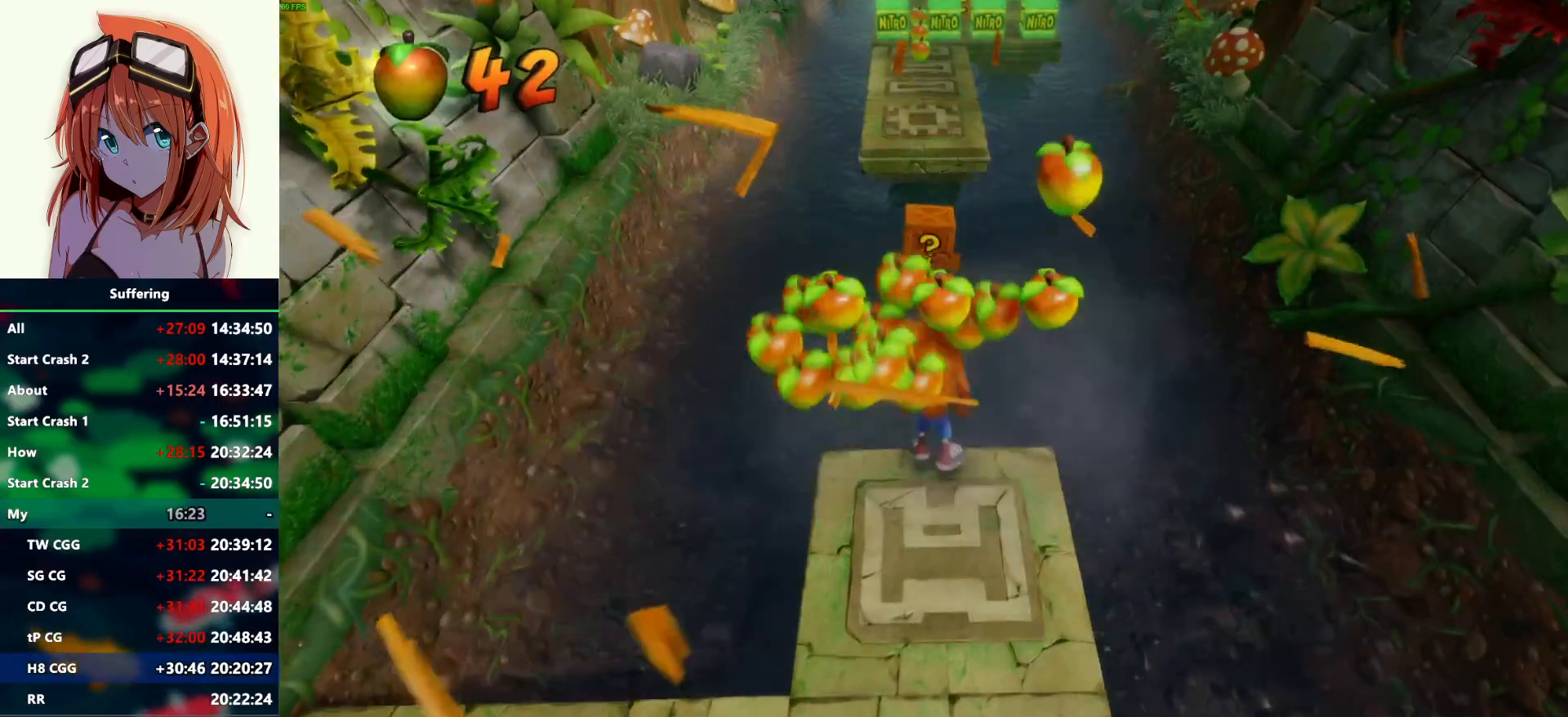
{"buttons": ["CROSS"], "left_stick": "center", "right_stick": "center", "events": [[400, "left_stick", "center"]]}
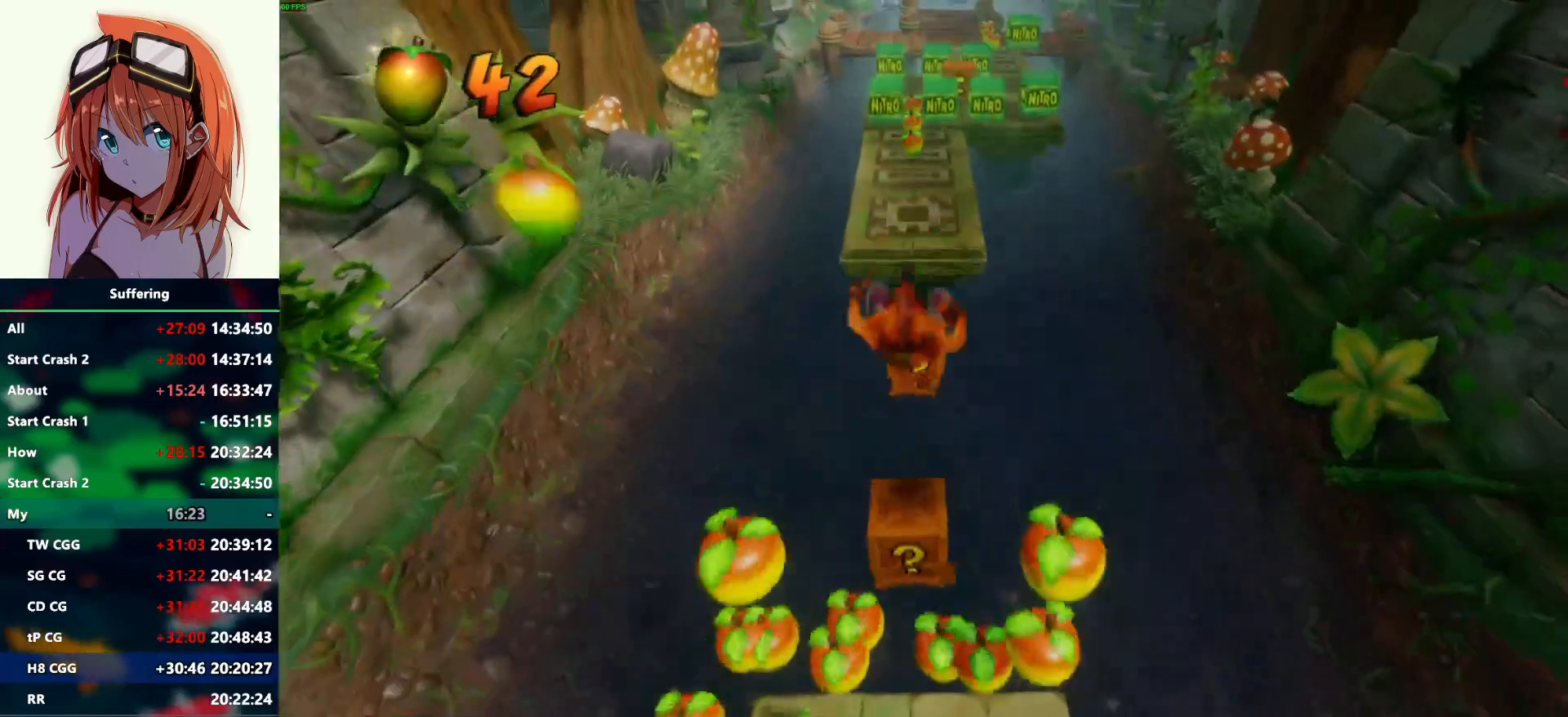
{"buttons": ["CROSS"], "left_stick": "up", "right_stick": "center", "events": [[150, "left_stick", "up"]]}
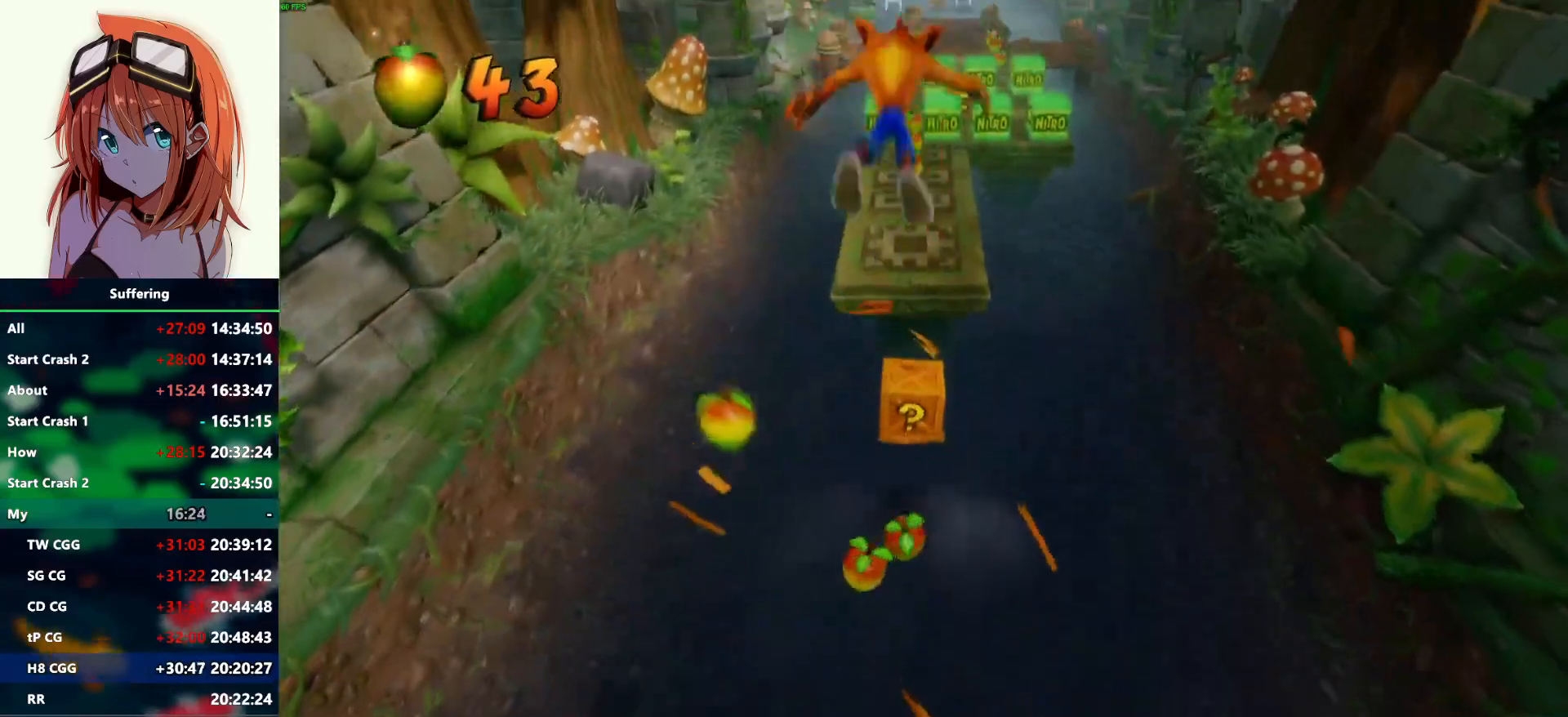
{"buttons": ["CROSS"], "left_stick": "up", "right_stick": "center", "events": [[217, "CROSS", "up"], [500, "CROSS", "down"]]}
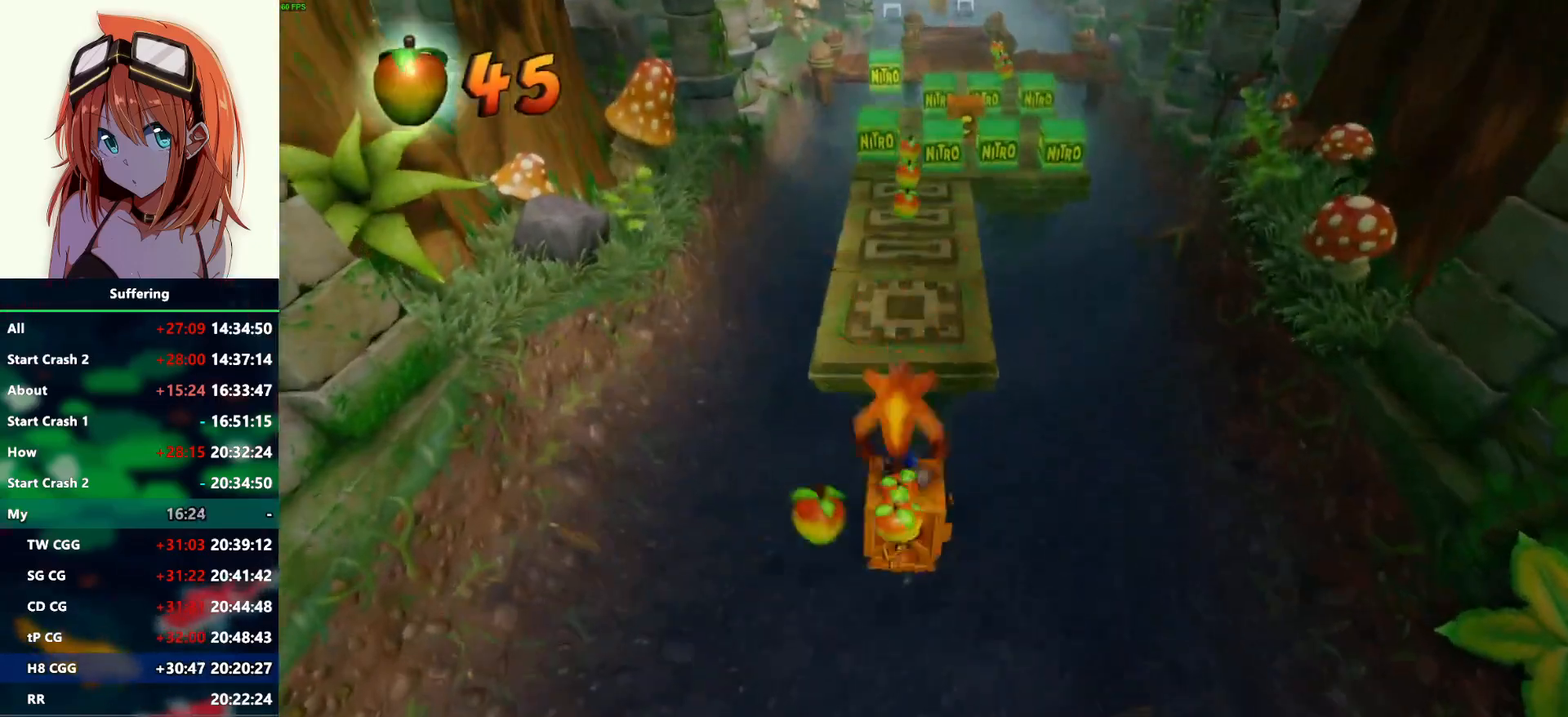
{"buttons": [], "left_stick": "up", "right_stick": "center", "events": [[300, "CROSS", "up"]]}
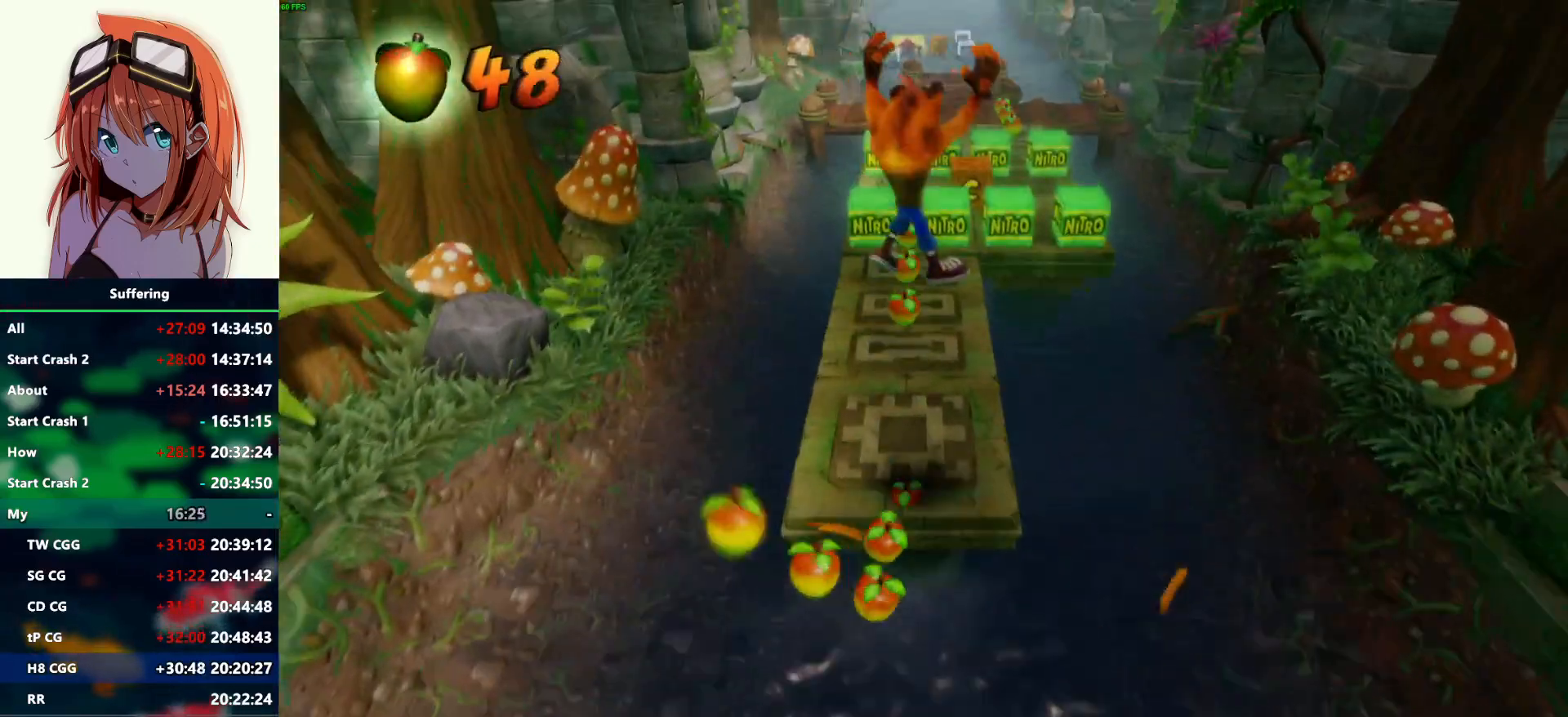
{"buttons": ["R1"], "left_stick": "up", "right_stick": "center", "events": [[400, "R1", "down"]]}
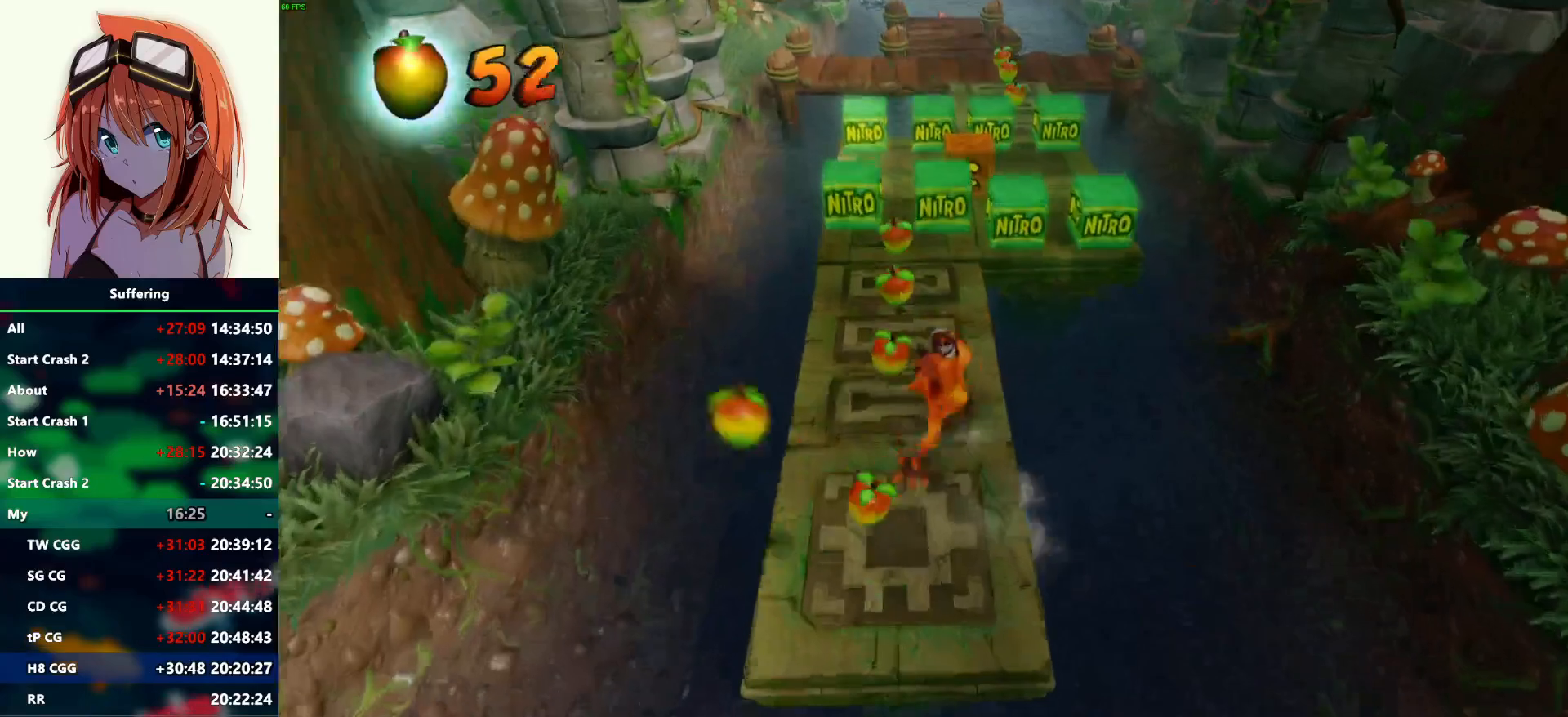
{"buttons": ["CROSS"], "left_stick": "up-right", "right_stick": "center", "events": [[67, "CROSS", "down"], [167, "left_stick", "up-right"], [183, "SQUARE", "down"], [400, "SQUARE", "up"], [433, "R1", "up"]]}
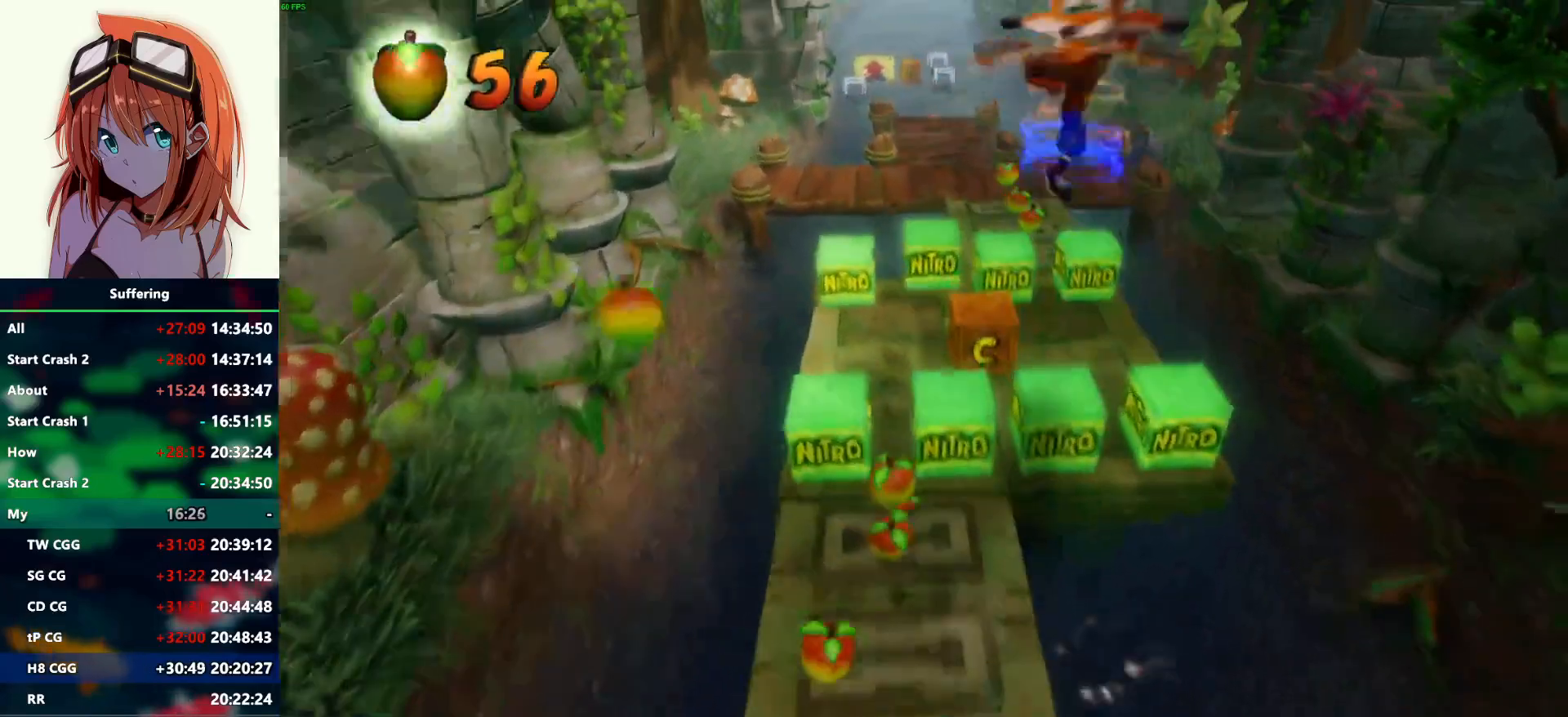
{"buttons": [], "left_stick": "center", "right_stick": "center", "events": [[117, "left_stick", "up"], [183, "CROSS", "up"], [433, "left_stick", "center"]]}
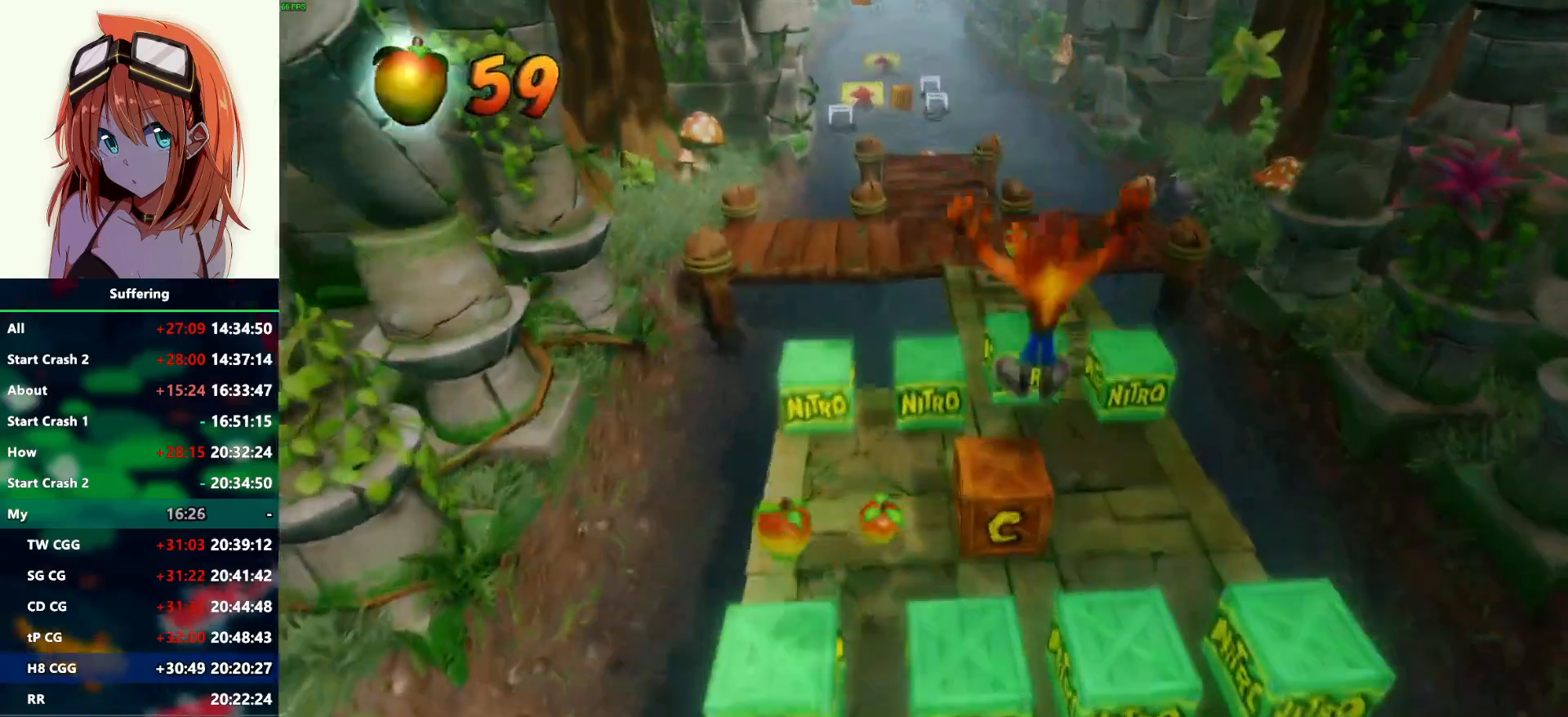
{"buttons": ["CROSS"], "left_stick": "up", "right_stick": "center", "events": [[83, "CROSS", "down"], [83, "left_stick", "up-right"], [417, "left_stick", "up"]]}
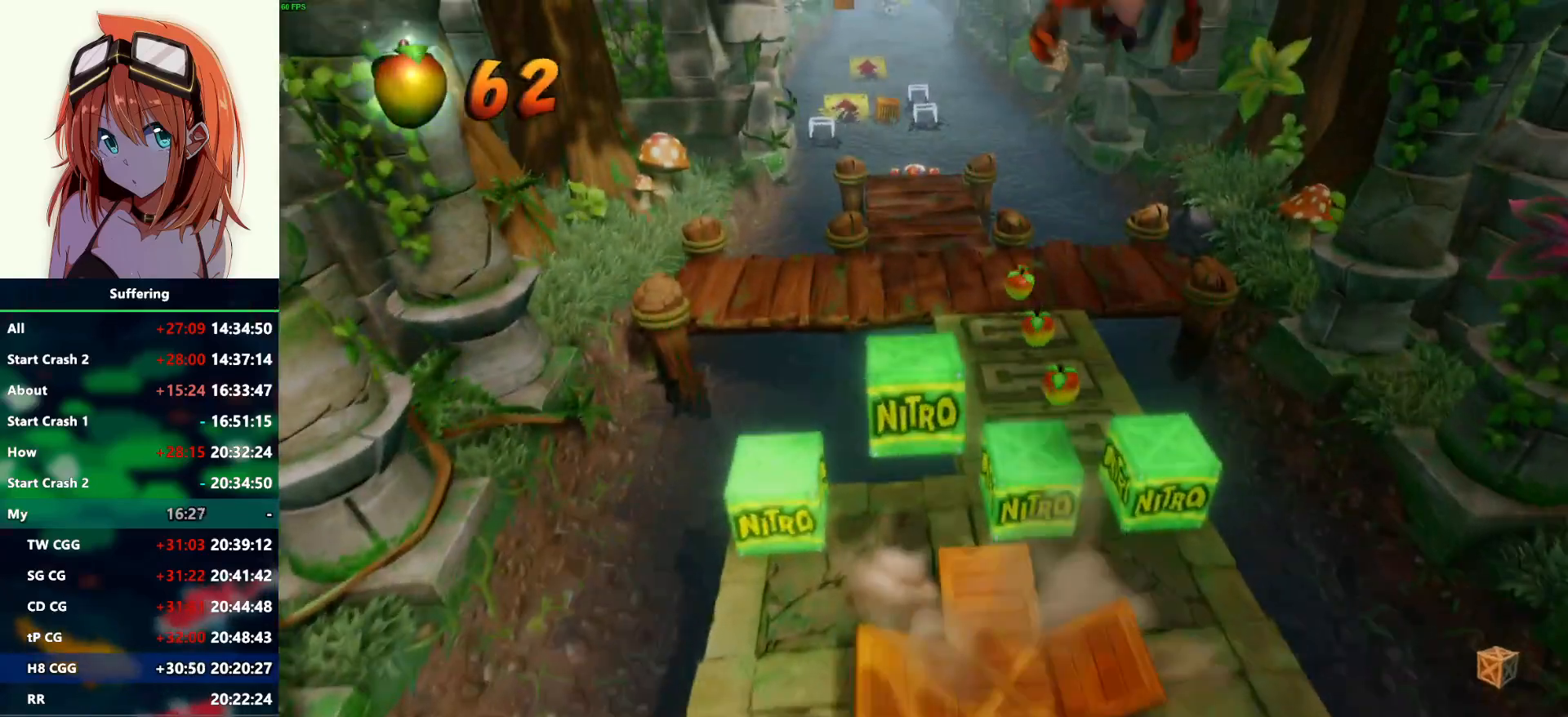
{"buttons": [], "left_stick": "up", "right_stick": "center", "events": [[33, "CROSS", "up"]]}
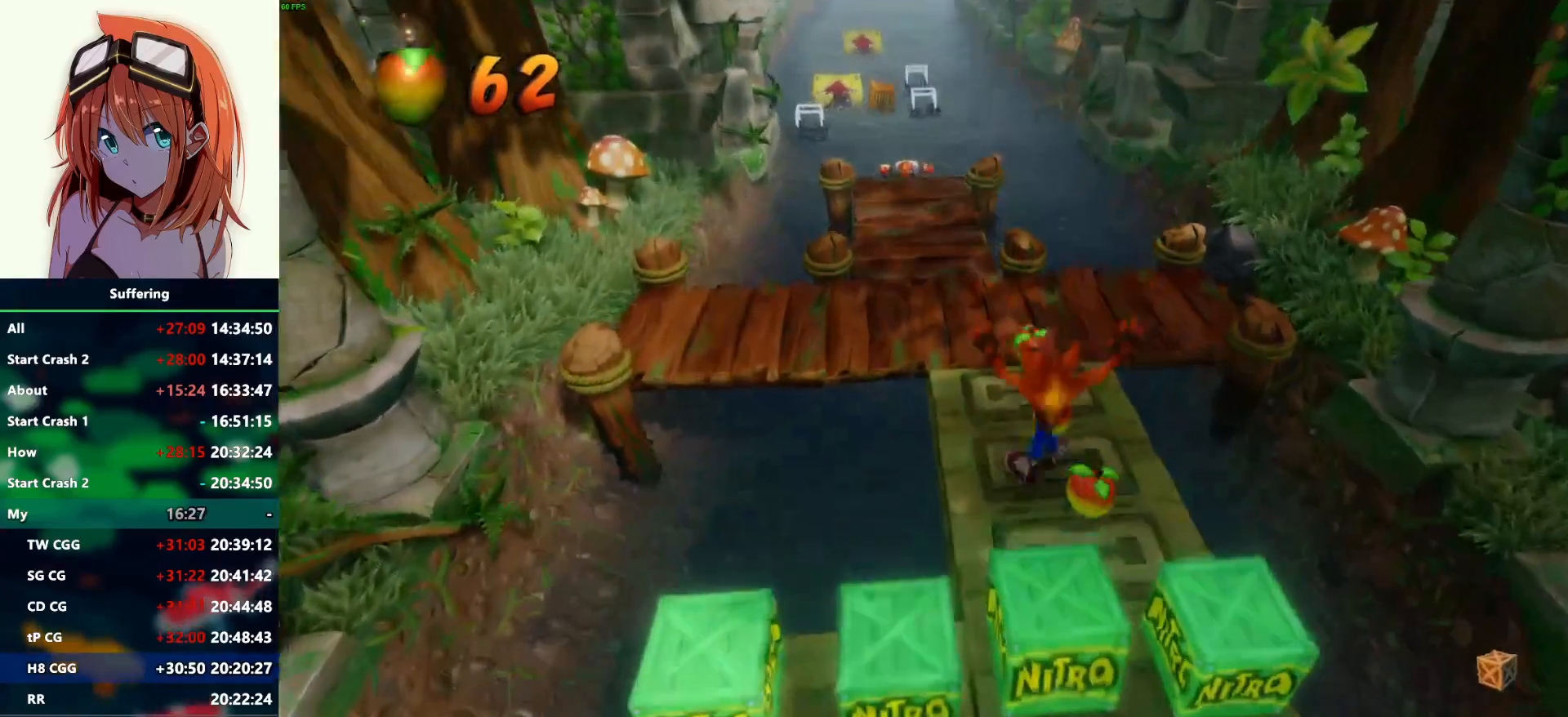
{"buttons": [], "left_stick": "up", "right_stick": "center", "events": [[117, "R1", "down"], [300, "SQUARE", "down"], [367, "CROSS", "down"], [367, "R1", "up"], [400, "SQUARE", "up"], [467, "CROSS", "up"]]}